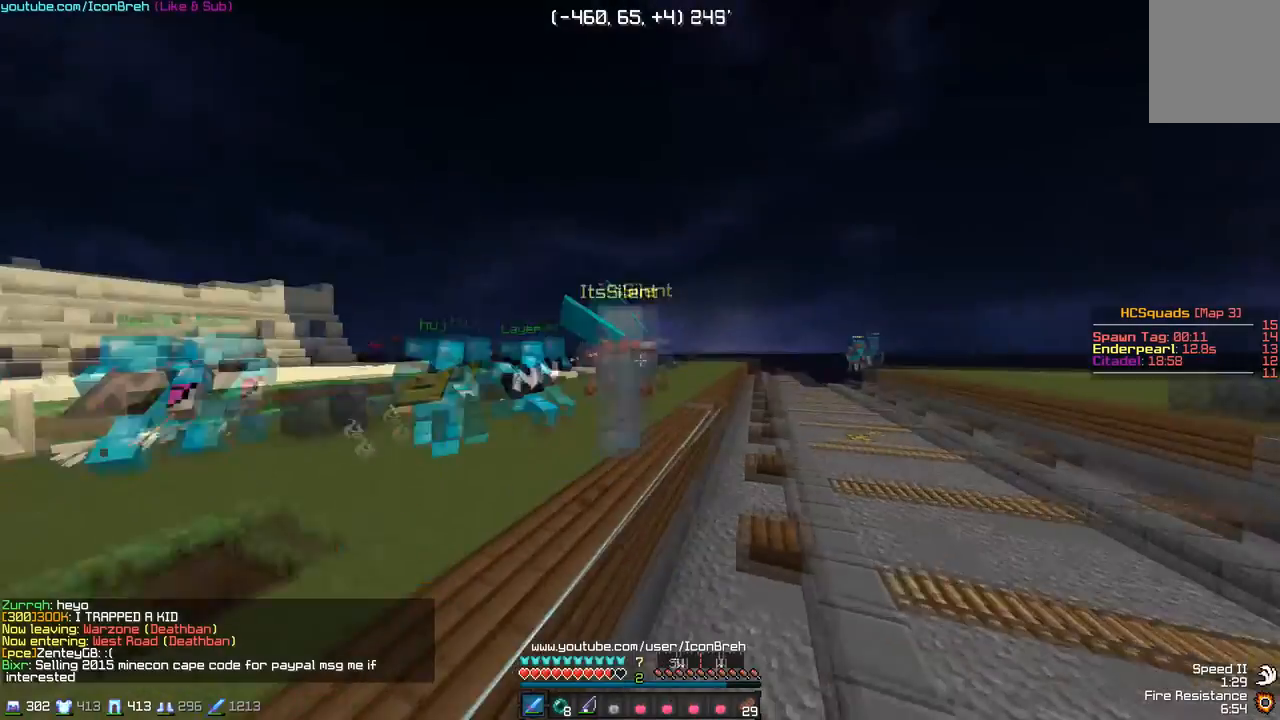
Gameplay with keyboard and mouse; each line is a JSON object with the keys and mouse buttons held at the frame after it. "events" lists presses ("down") and releases ("up") of "a", "d", "s", "w", "mouse_left" and "mouse_right" between this image and that frame as [ms after this image, input, new state], when the widget could be followed in between. "mouse_left", "mouse_right" = the "left", "right" buttons of the "mouse" list. No other keys are recorded. Fast repeated clicks can show as one long hold. Mouse movement is not recorded.
{"keys": ["w"], "mouse": [], "events": []}
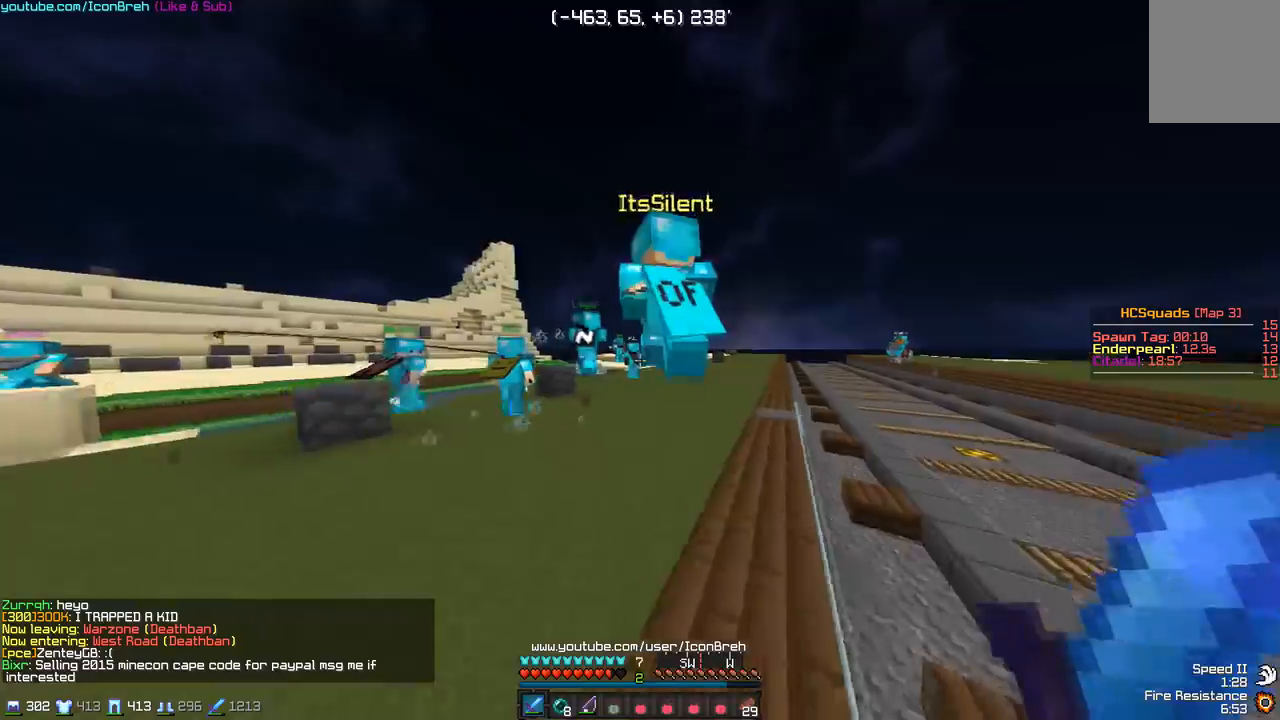
{"keys": ["w"], "mouse": [], "events": [[183, "mouse_left", "down"], [250, "mouse_left", "up"]]}
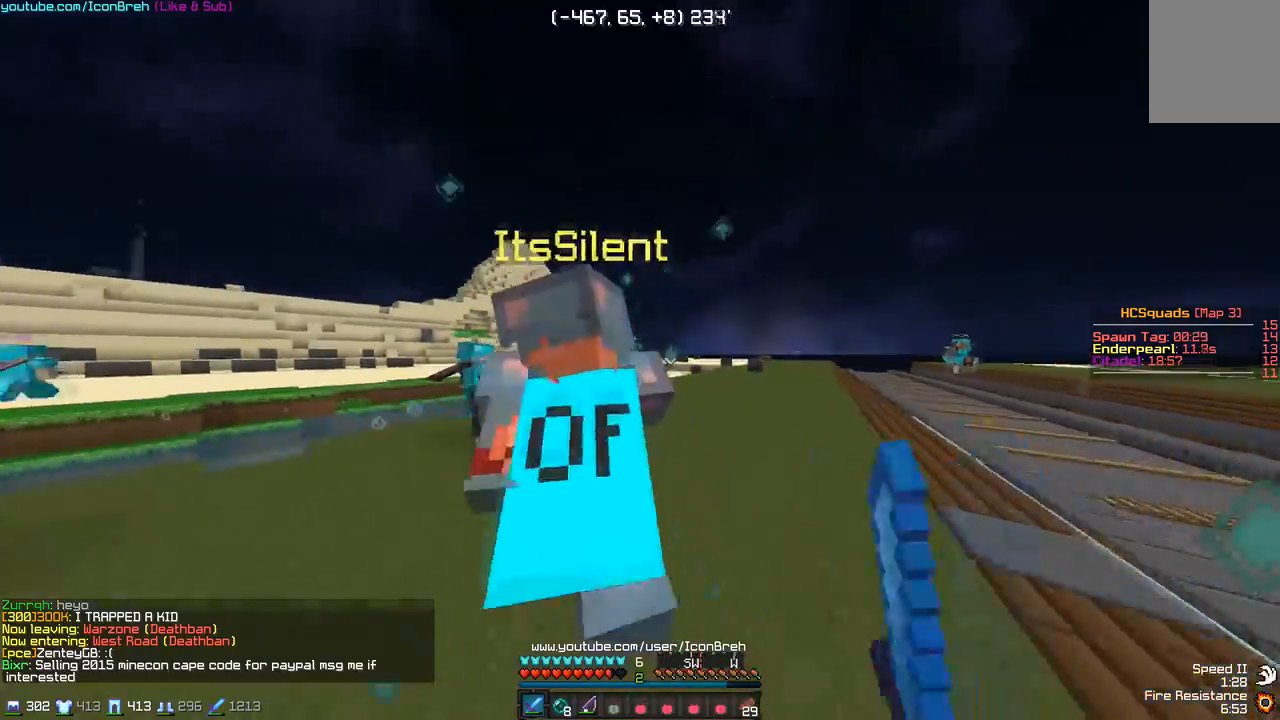
{"keys": ["d", "w"], "mouse": ["left"], "events": [[200, "mouse_left", "down"], [250, "mouse_left", "up"], [300, "mouse_left", "down"], [333, "mouse_left", "up"], [383, "mouse_left", "down"], [433, "d", "down"], [433, "mouse_left", "up"], [483, "mouse_left", "down"]]}
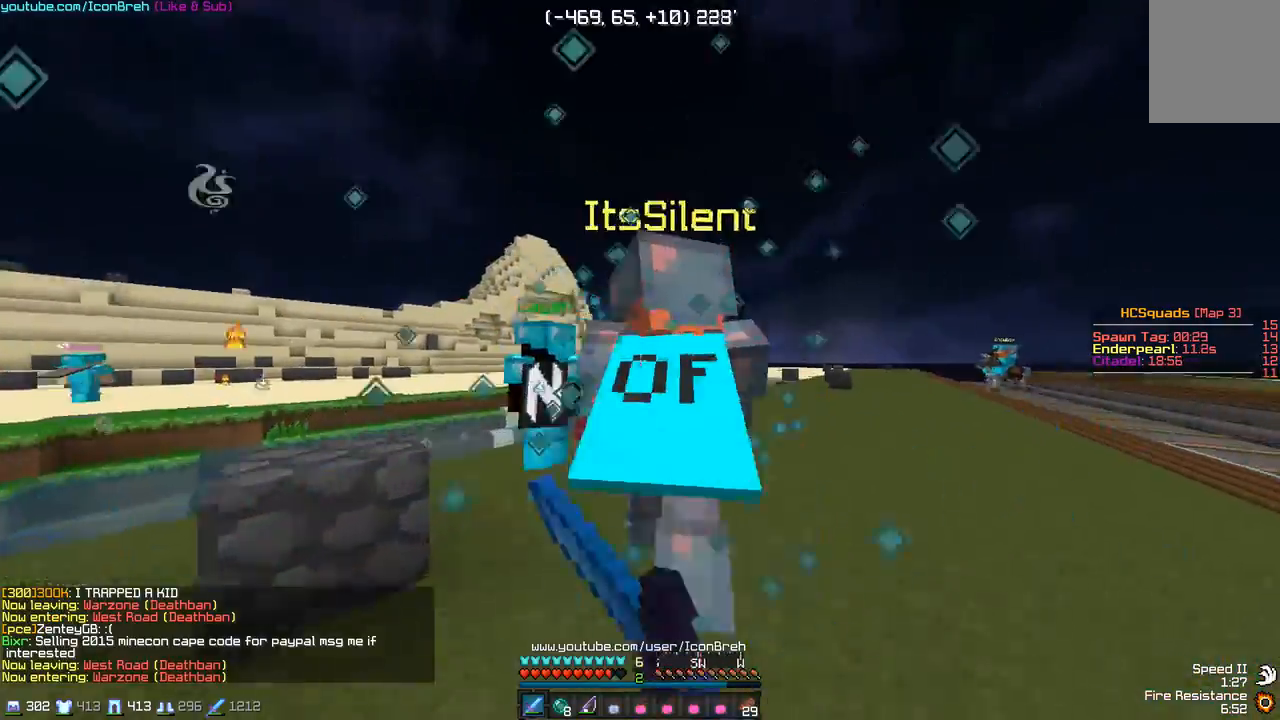
{"keys": ["d", "w"], "mouse": ["left"], "events": [[33, "mouse_left", "up"], [83, "mouse_left", "down"], [133, "mouse_left", "up"], [183, "mouse_left", "down"], [233, "mouse_left", "up"], [283, "mouse_left", "down"], [333, "mouse_left", "up"], [383, "mouse_left", "down"], [433, "mouse_left", "up"], [483, "mouse_left", "down"]]}
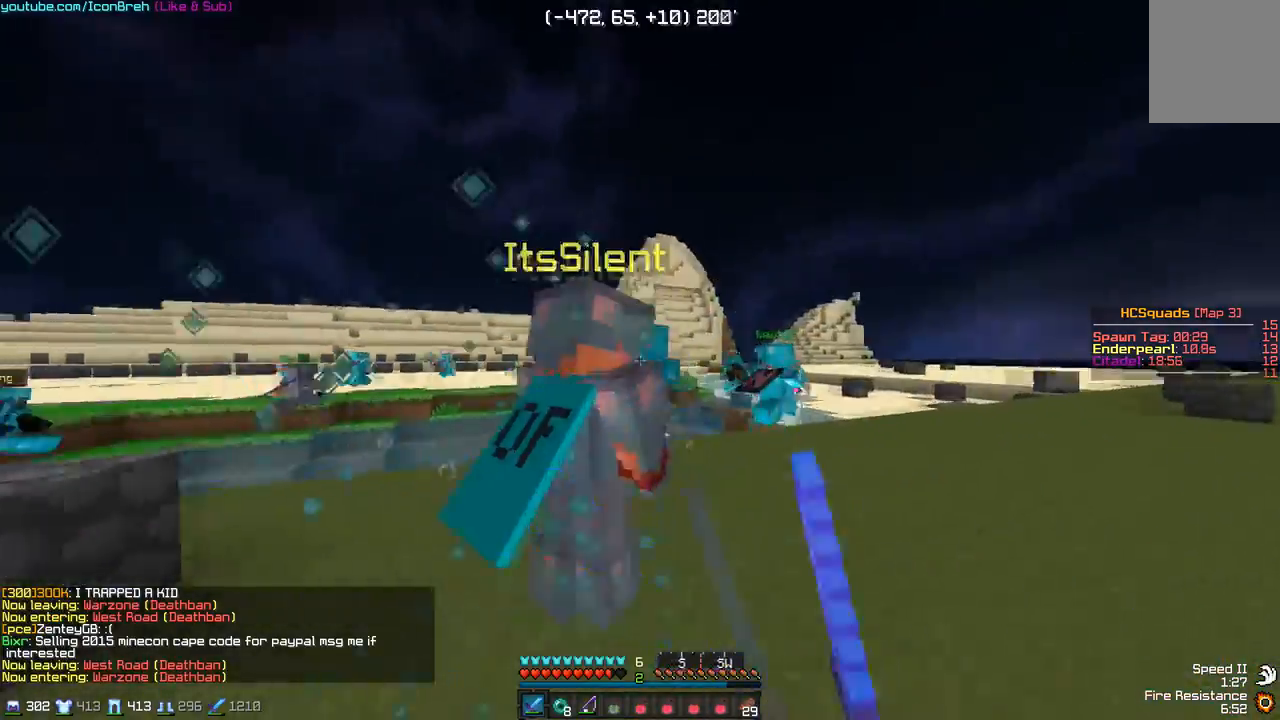
{"keys": ["d"], "mouse": ["left"], "events": [[33, "mouse_left", "up"], [83, "mouse_left", "down"], [133, "mouse_left", "up"], [183, "mouse_left", "down"], [233, "mouse_left", "up"], [283, "mouse_left", "down"], [333, "mouse_left", "up"], [383, "mouse_left", "down"], [383, "w", "up"], [433, "mouse_left", "up"], [483, "mouse_left", "down"]]}
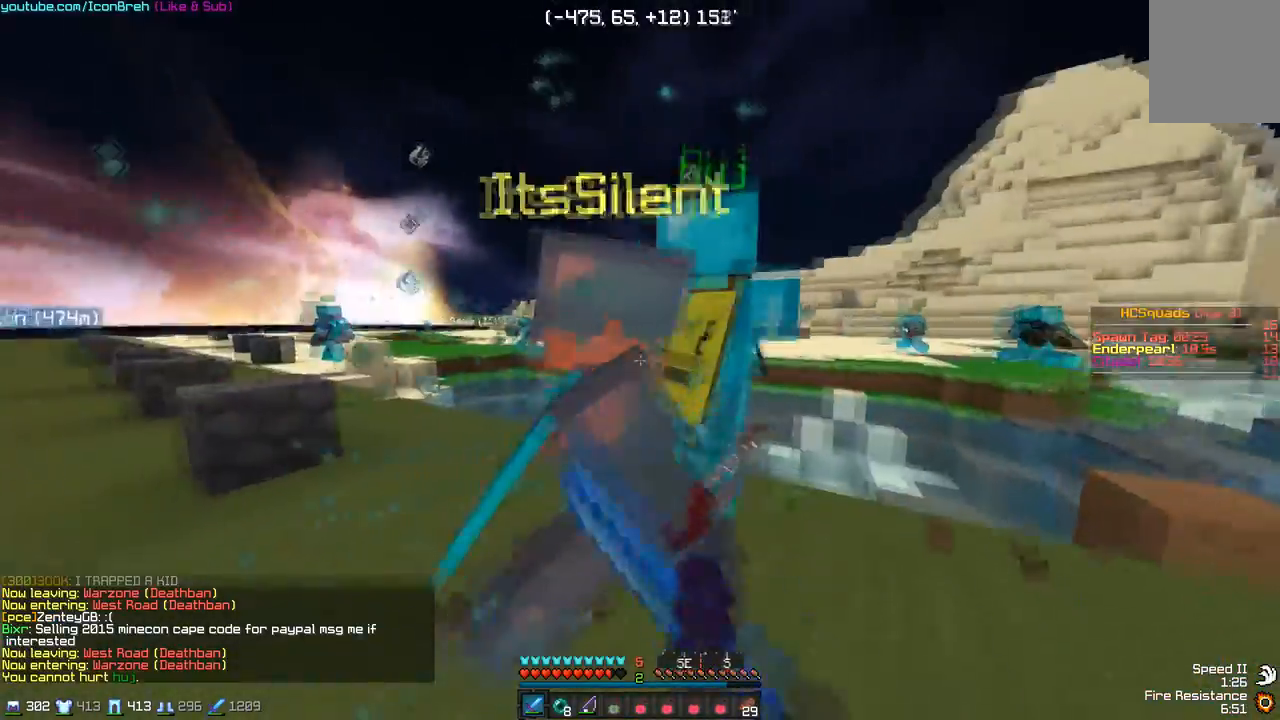
{"keys": ["d"], "mouse": ["left"], "events": [[33, "mouse_left", "up"], [83, "mouse_left", "down"], [133, "s", "down"], [183, "s", "up"]]}
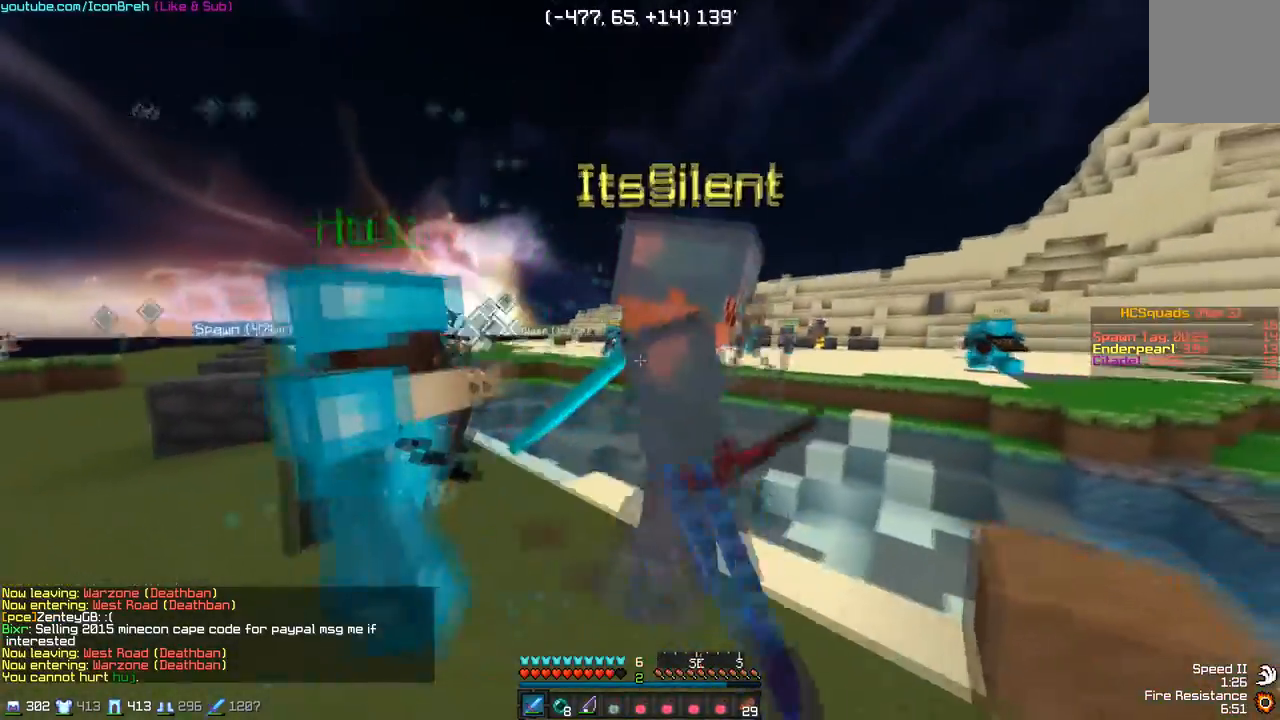
{"keys": ["d", "s"], "mouse": ["left"], "events": [[117, "w", "down"], [183, "mouse_left", "up"], [233, "mouse_left", "down"], [233, "w", "up"], [333, "mouse_left", "up"], [333, "s", "down"], [383, "mouse_left", "down"], [433, "mouse_left", "up"], [483, "mouse_left", "down"]]}
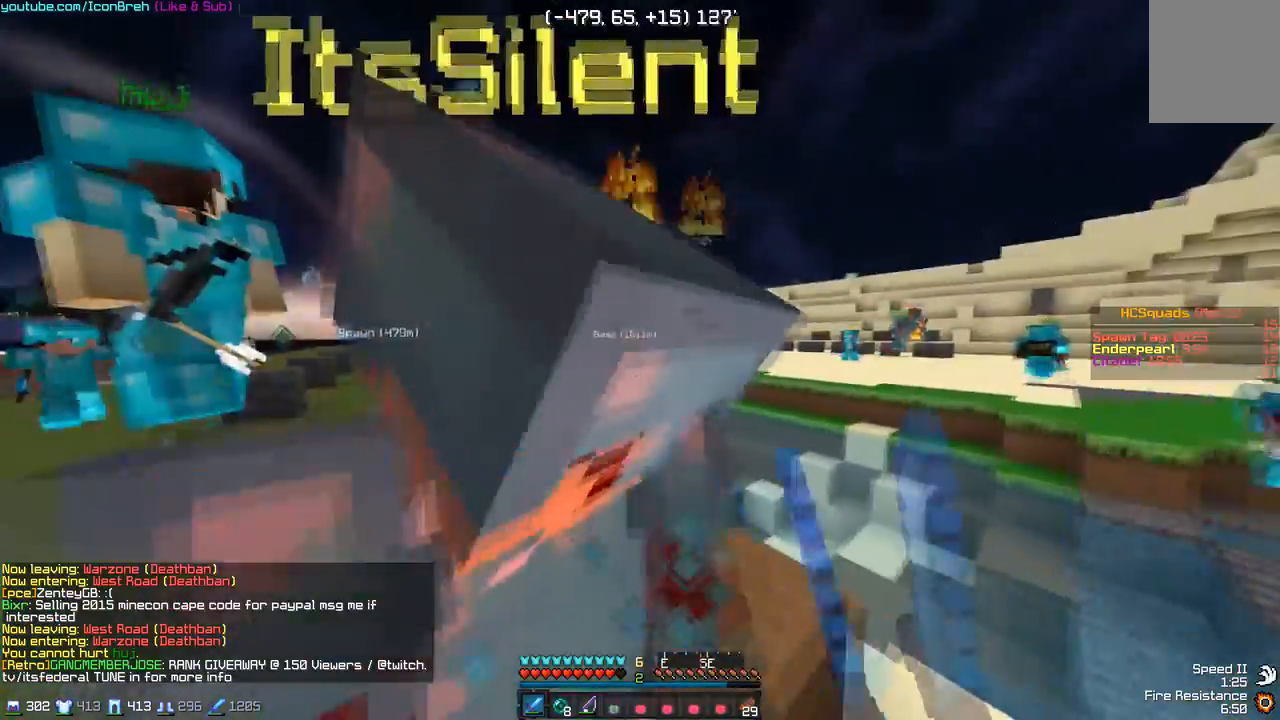
{"keys": ["d"], "mouse": [], "events": [[33, "mouse_left", "up"], [83, "mouse_left", "down"], [150, "mouse_left", "up"], [183, "mouse_left", "down"], [233, "mouse_left", "up"], [283, "mouse_left", "down"], [400, "mouse_left", "up"], [433, "mouse_left", "down"], [450, "s", "up"], [500, "mouse_left", "up"]]}
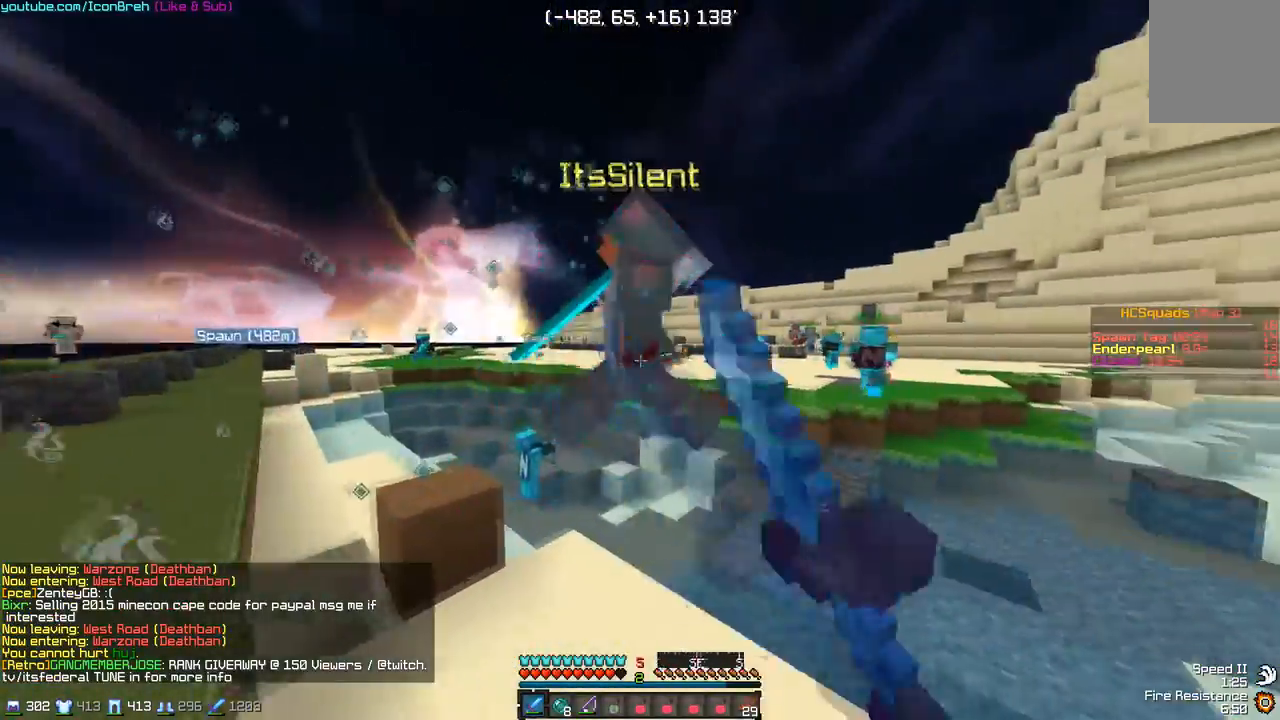
{"keys": ["d", "s"], "mouse": ["left"], "events": [[33, "mouse_left", "down"], [83, "w", "down"], [100, "mouse_left", "up"], [133, "mouse_left", "down"], [200, "mouse_left", "up"], [250, "mouse_left", "down"], [350, "w", "up"], [450, "mouse_left", "up"], [450, "s", "down"], [500, "mouse_left", "down"]]}
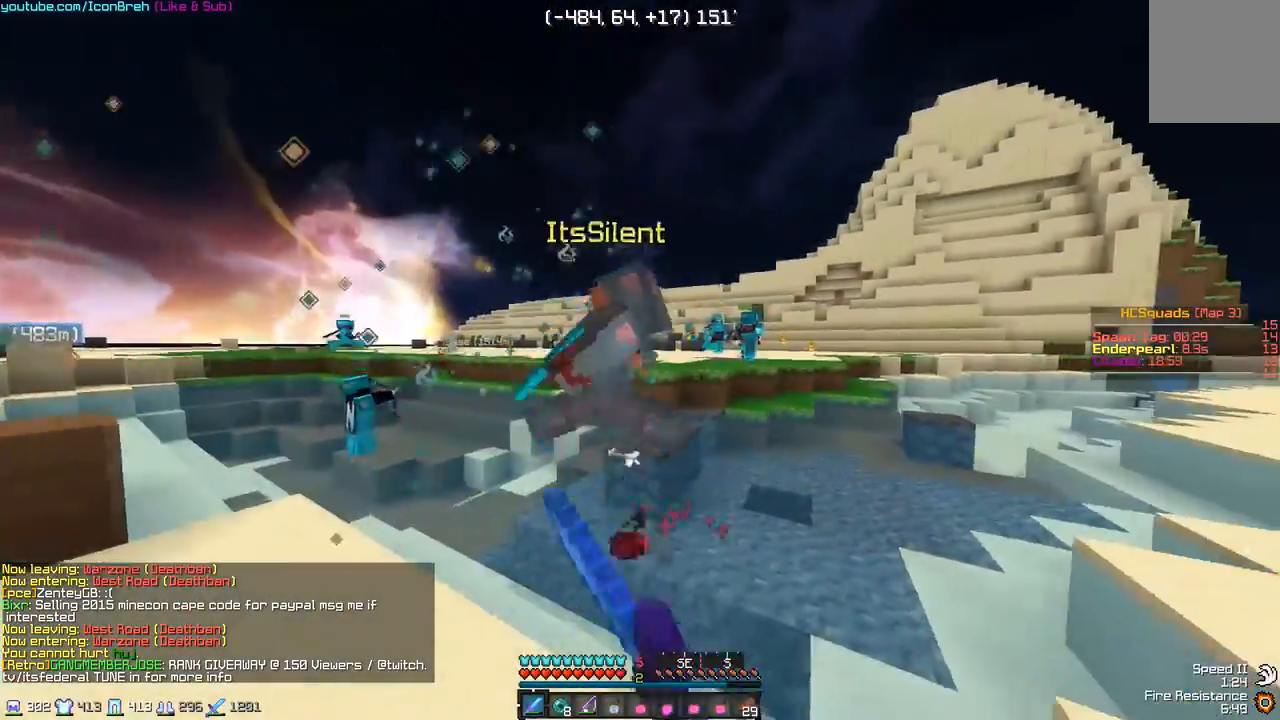
{"keys": ["a", "w"], "mouse": [], "events": [[50, "mouse_left", "up"], [100, "mouse_left", "down"], [150, "mouse_left", "up"], [200, "s", "up"], [250, "d", "up"], [300, "a", "down"], [400, "w", "down"]]}
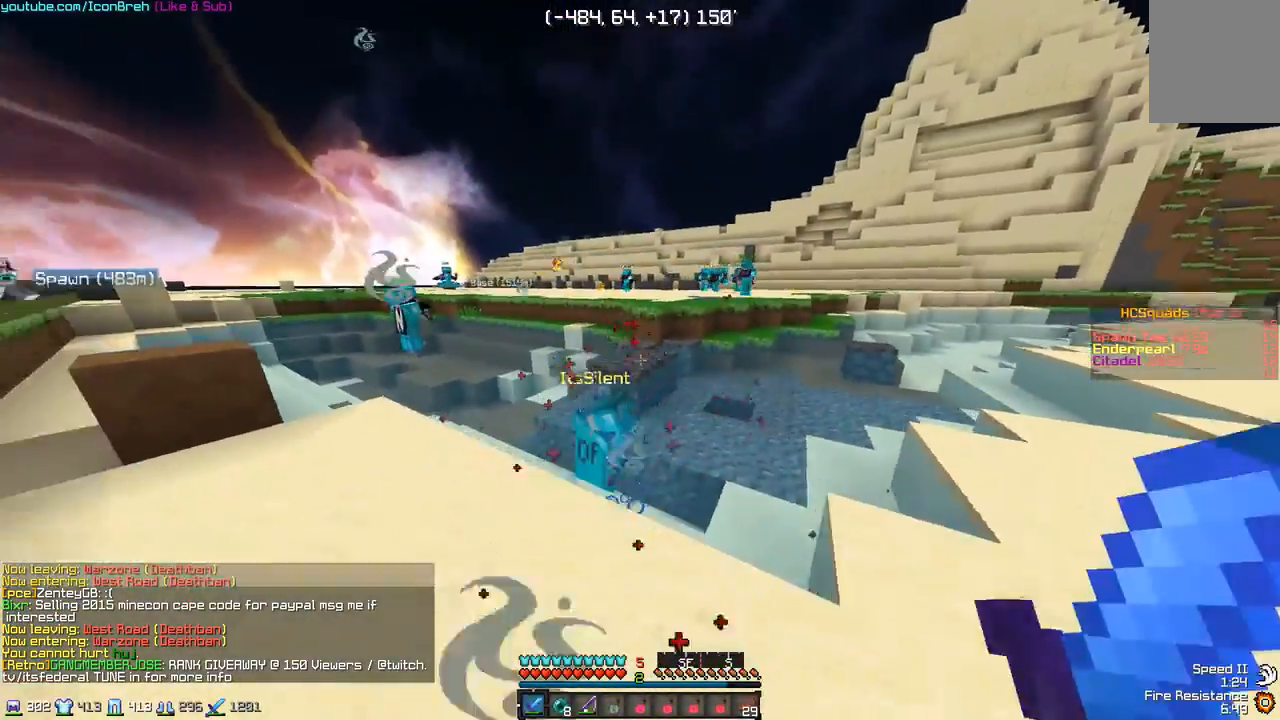
{"keys": ["d", "w"], "mouse": [], "events": [[100, "a", "up"], [450, "d", "down"]]}
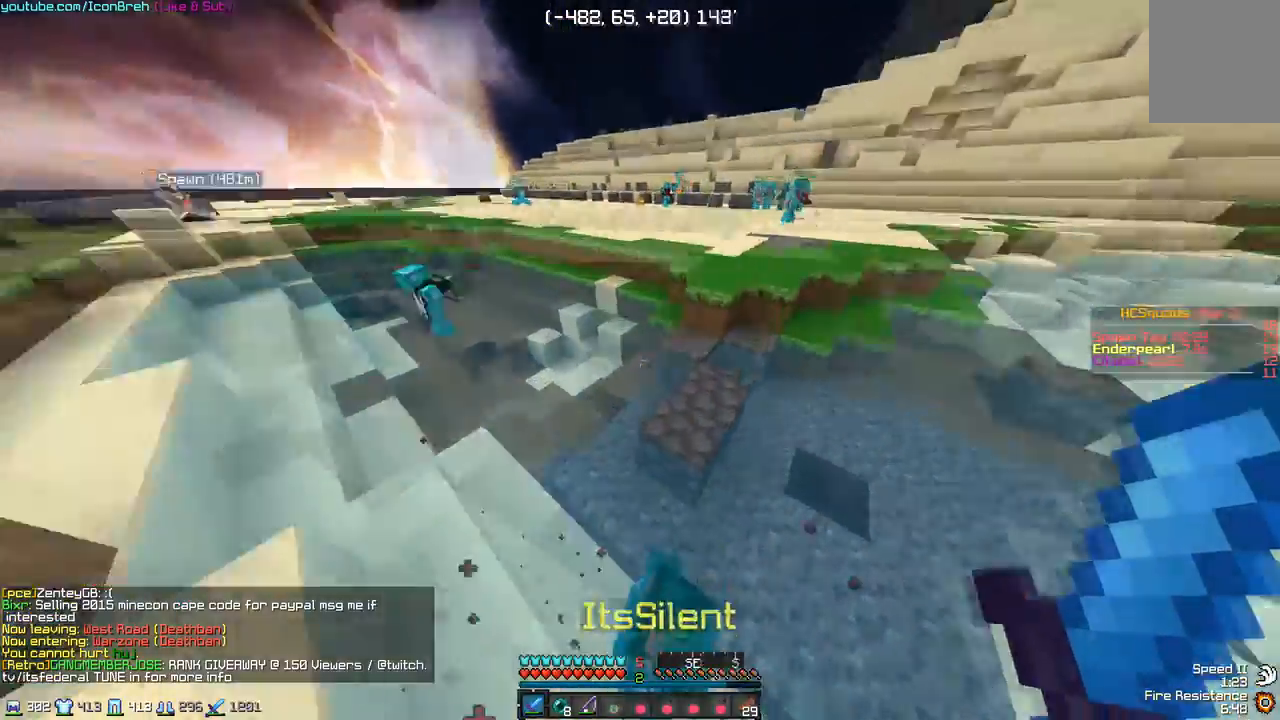
{"keys": [], "mouse": [], "events": [[50, "mouse_left", "down"], [50, "w", "up"], [133, "d", "up"], [233, "a", "down"], [283, "mouse_left", "up"], [333, "mouse_left", "down"], [433, "a", "up"], [433, "mouse_left", "up"], [433, "w", "down"], [483, "w", "up"]]}
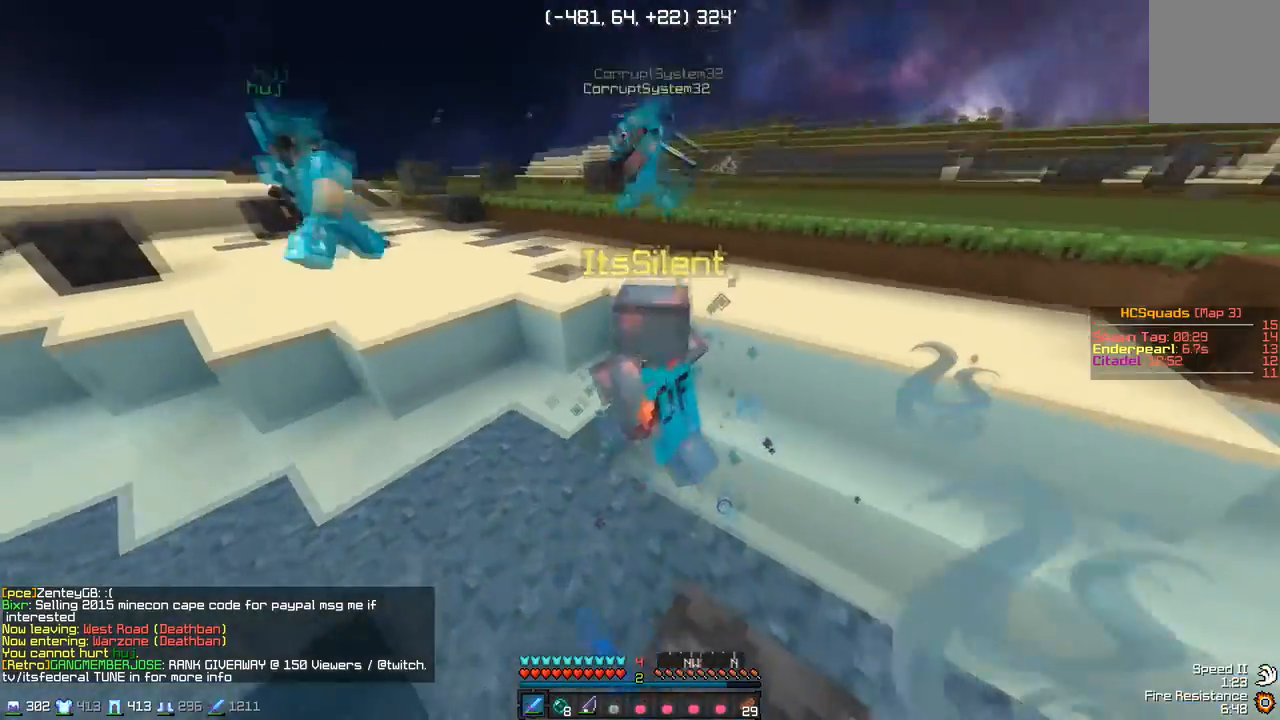
{"keys": [], "mouse": [], "events": [[183, "mouse_left", "down"], [283, "mouse_left", "up"], [333, "mouse_left", "down"], [383, "mouse_left", "up"], [433, "mouse_left", "down"], [483, "mouse_left", "up"]]}
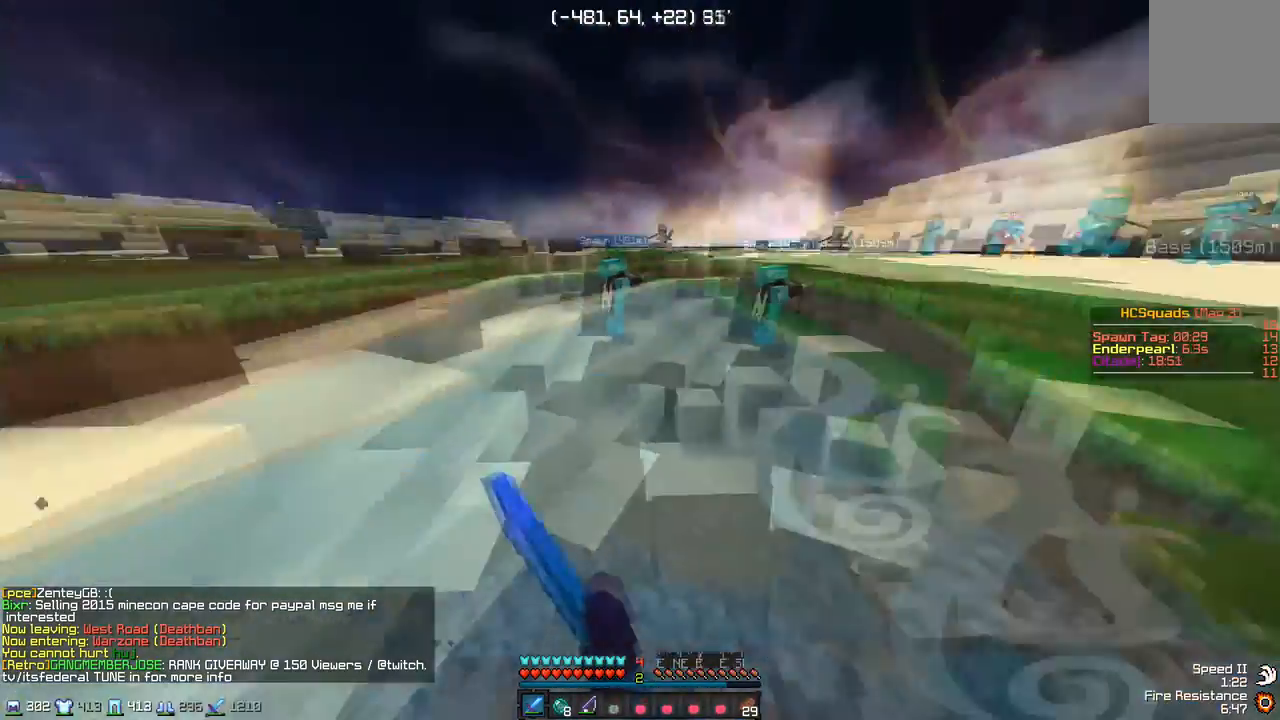
{"keys": ["w"], "mouse": [], "events": [[283, "w", "down"]]}
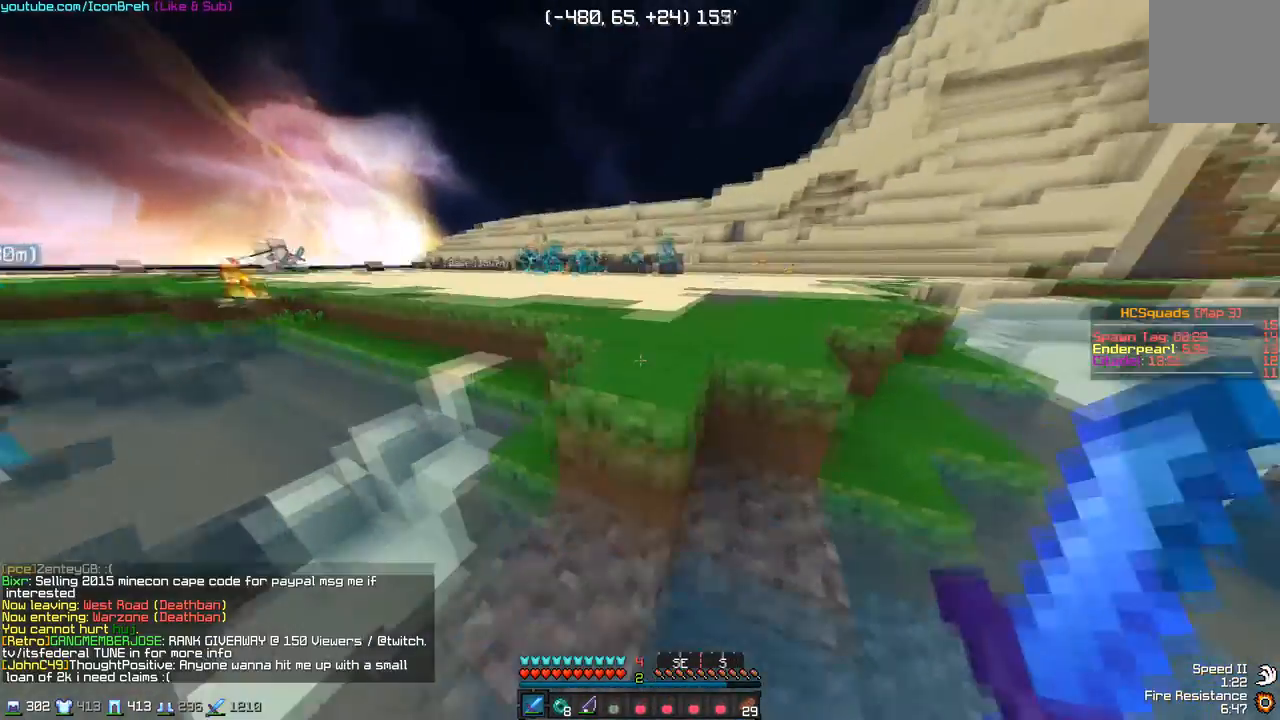
{"keys": ["w"], "mouse": [], "events": []}
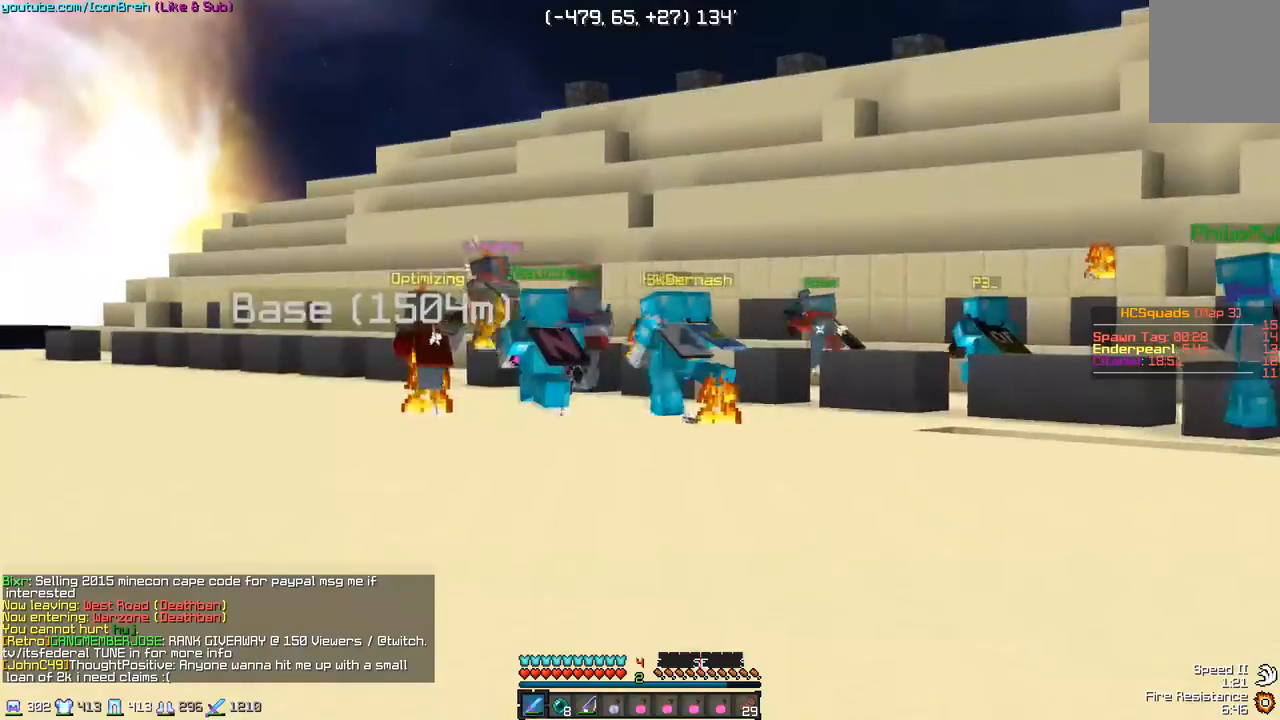
{"keys": ["a", "w"], "mouse": [], "events": [[133, "a", "down"]]}
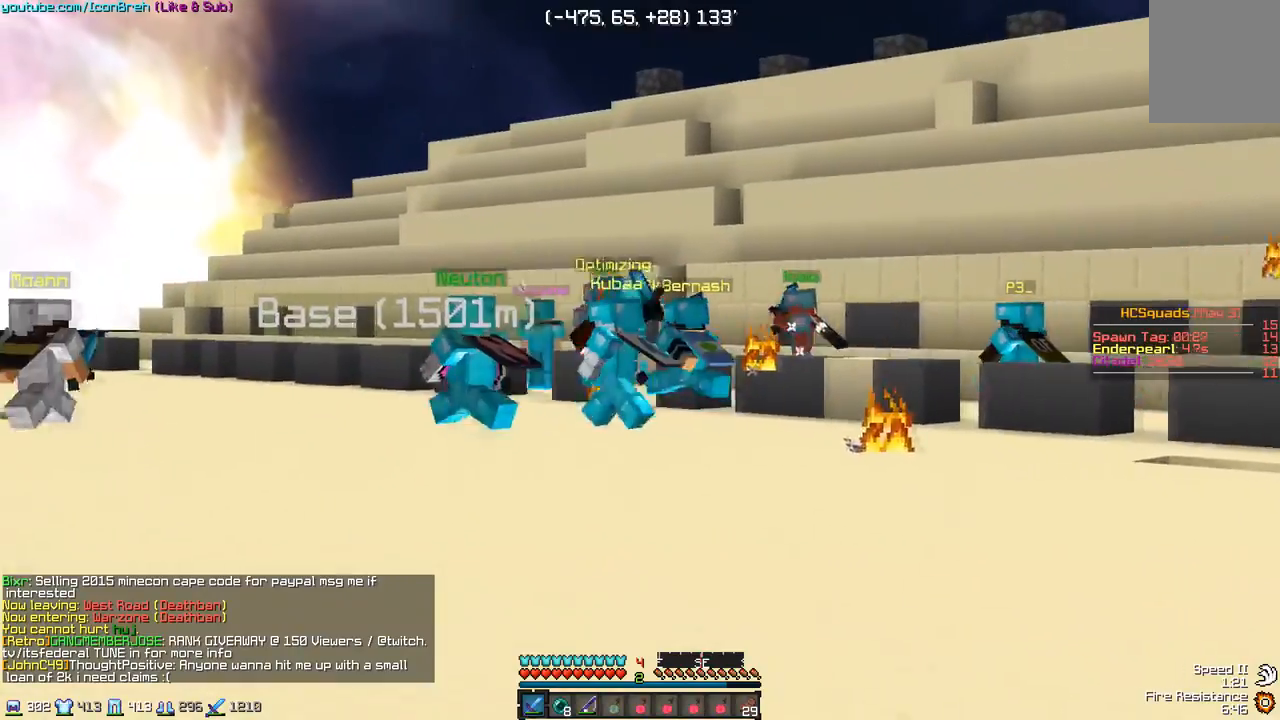
{"keys": ["w"], "mouse": [], "events": [[100, "a", "up"], [300, "a", "down"], [450, "a", "up"]]}
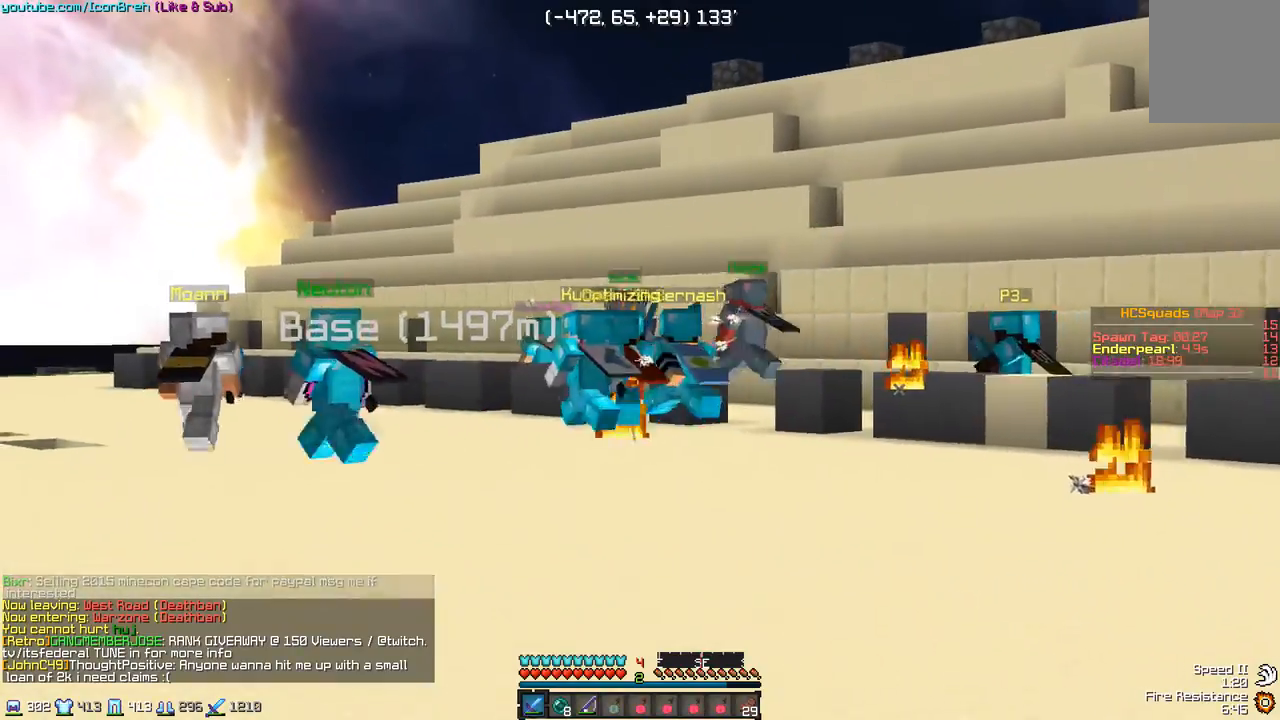
{"keys": ["a", "w"], "mouse": [], "events": [[50, "a", "down"]]}
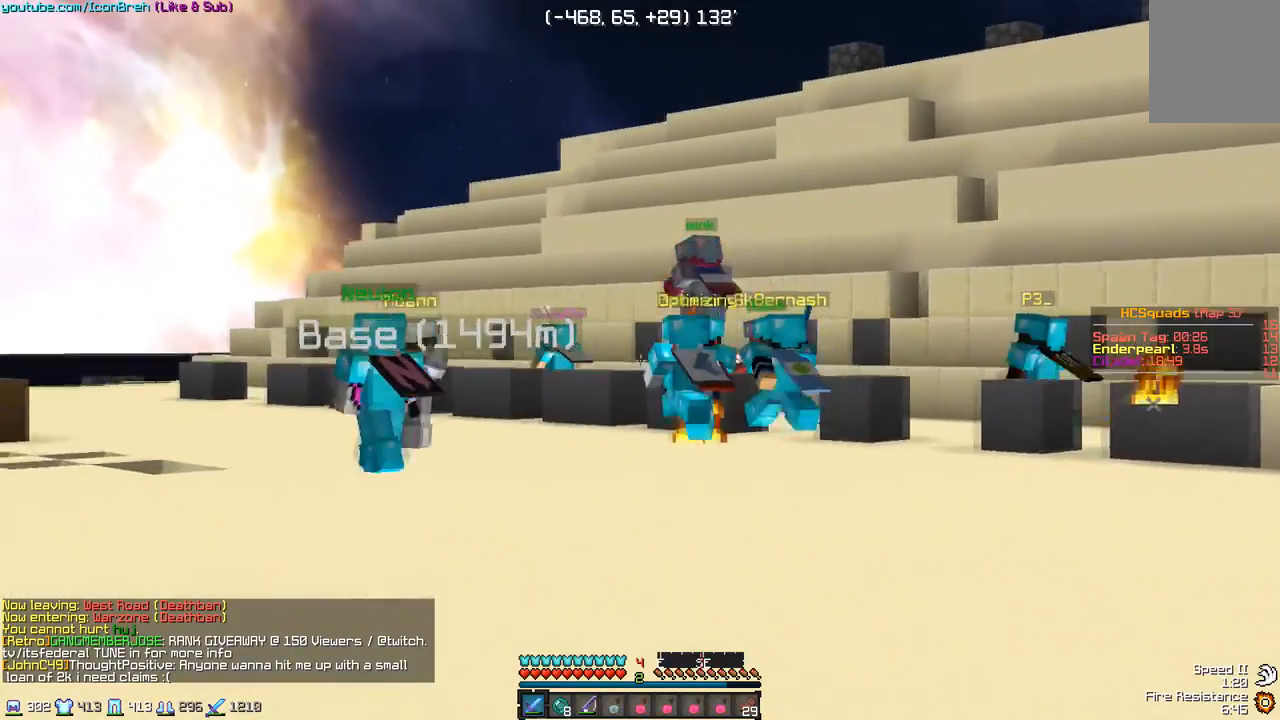
{"keys": ["a", "w"], "mouse": [], "events": [[150, "a", "up"], [250, "a", "down"], [450, "a", "up"], [500, "a", "down"]]}
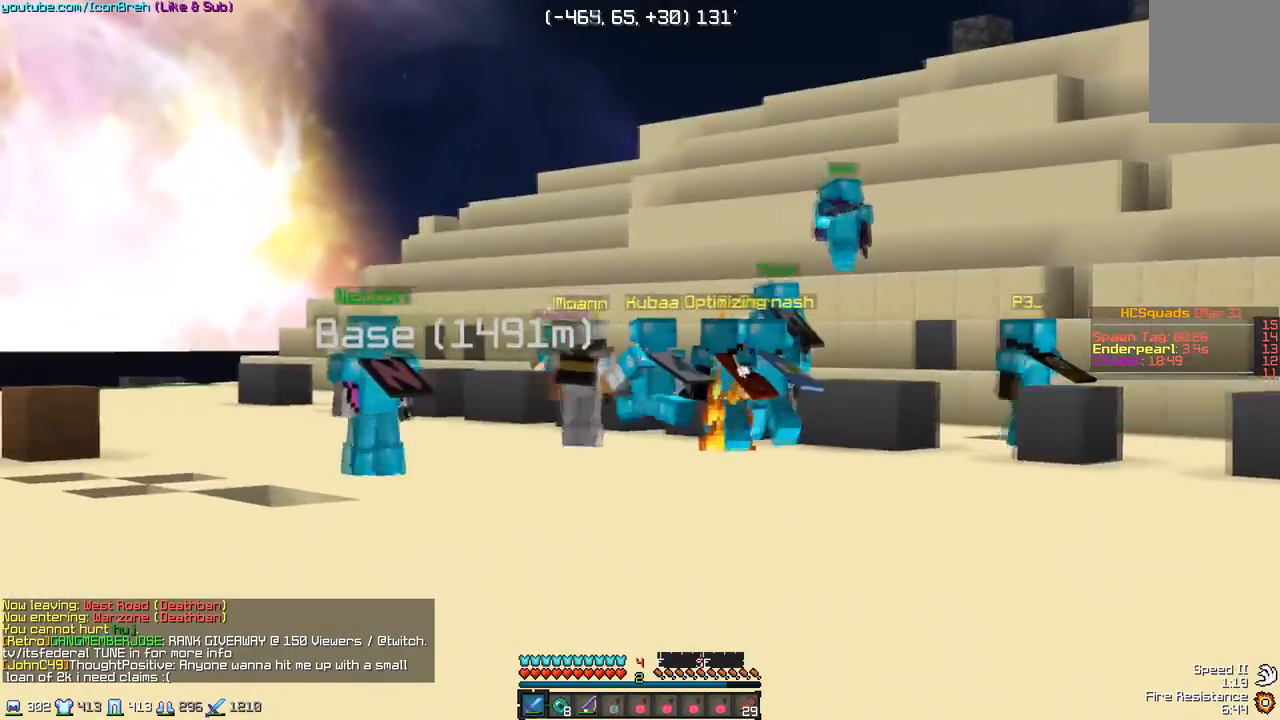
{"keys": ["w"], "mouse": [], "events": [[150, "a", "up"]]}
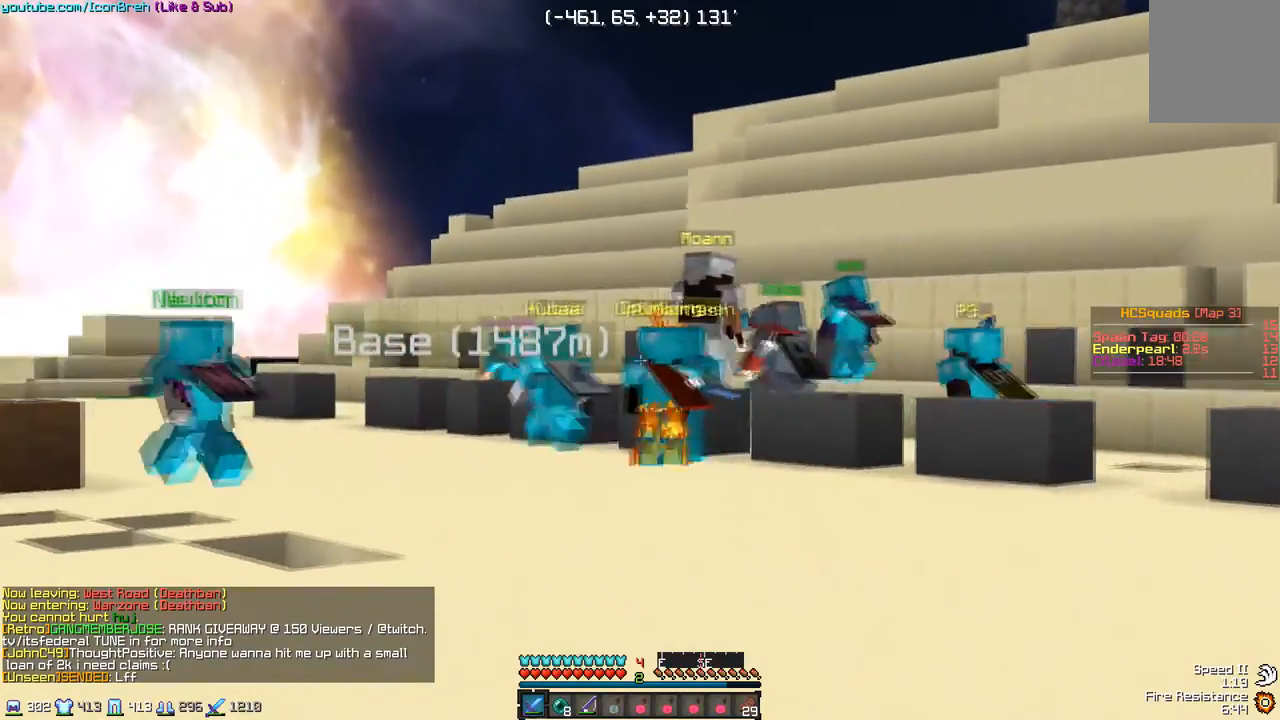
{"keys": ["w"], "mouse": [], "events": [[133, "a", "down"], [283, "a", "up"]]}
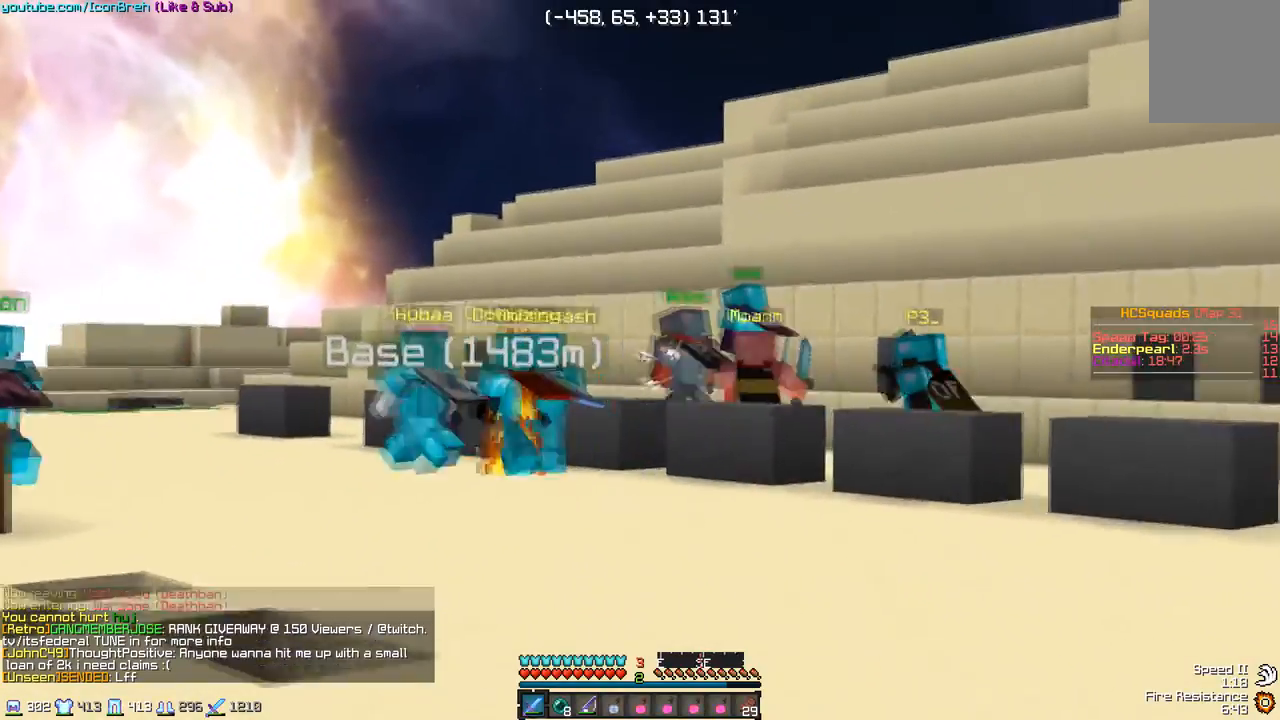
{"keys": ["a", "w"], "mouse": [], "events": [[33, "a", "down"], [183, "a", "up"], [233, "a", "down"]]}
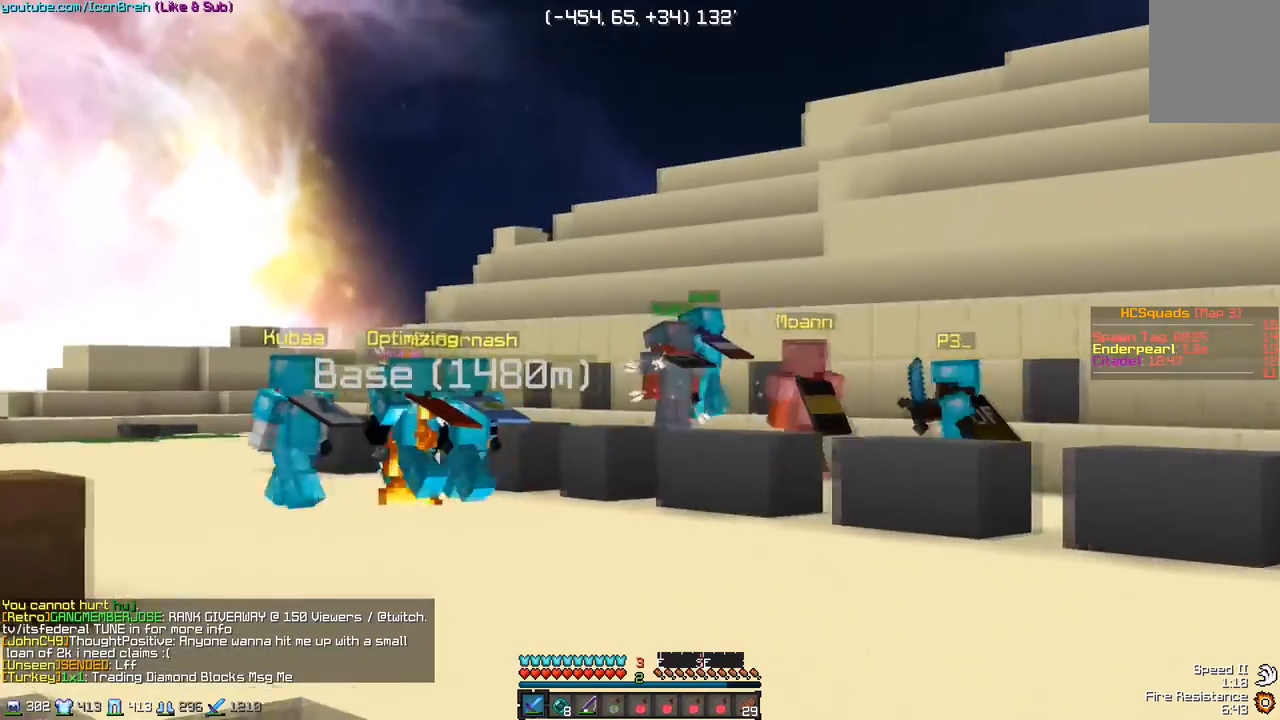
{"keys": ["a", "w"], "mouse": [], "events": []}
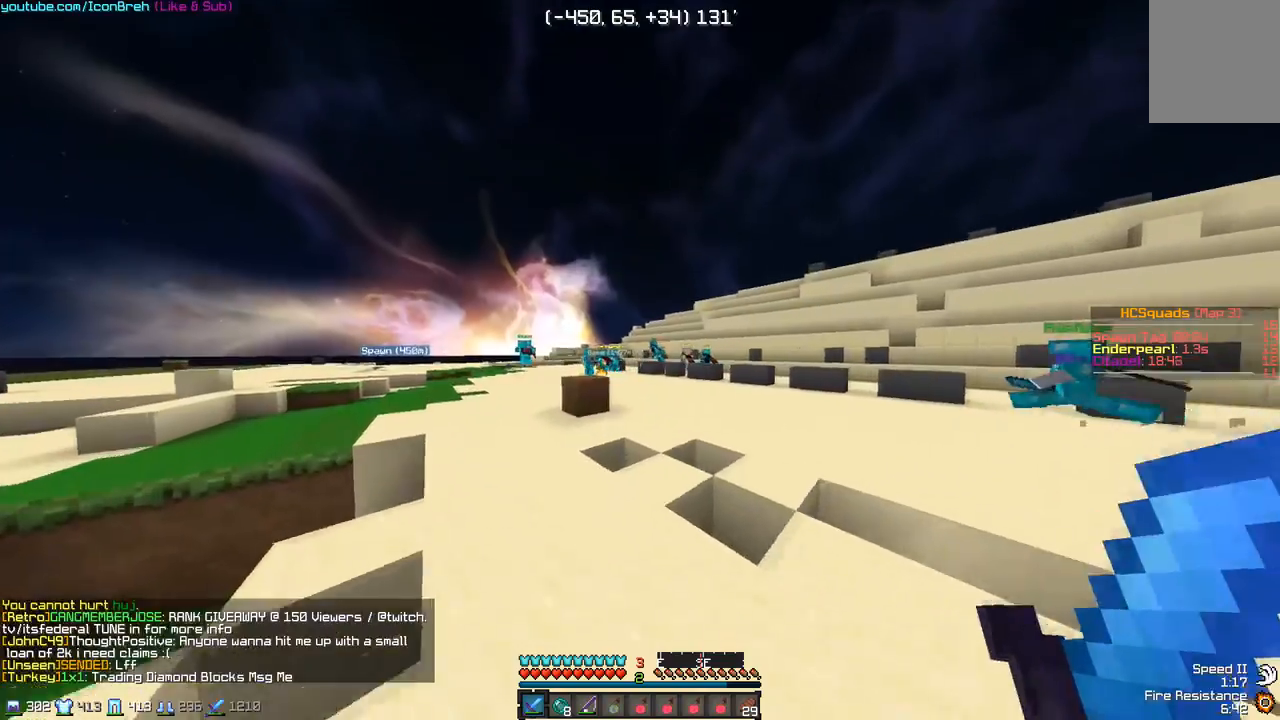
{"keys": ["w"], "mouse": [], "events": [[100, "a", "up"], [250, "a", "down"], [450, "a", "up"]]}
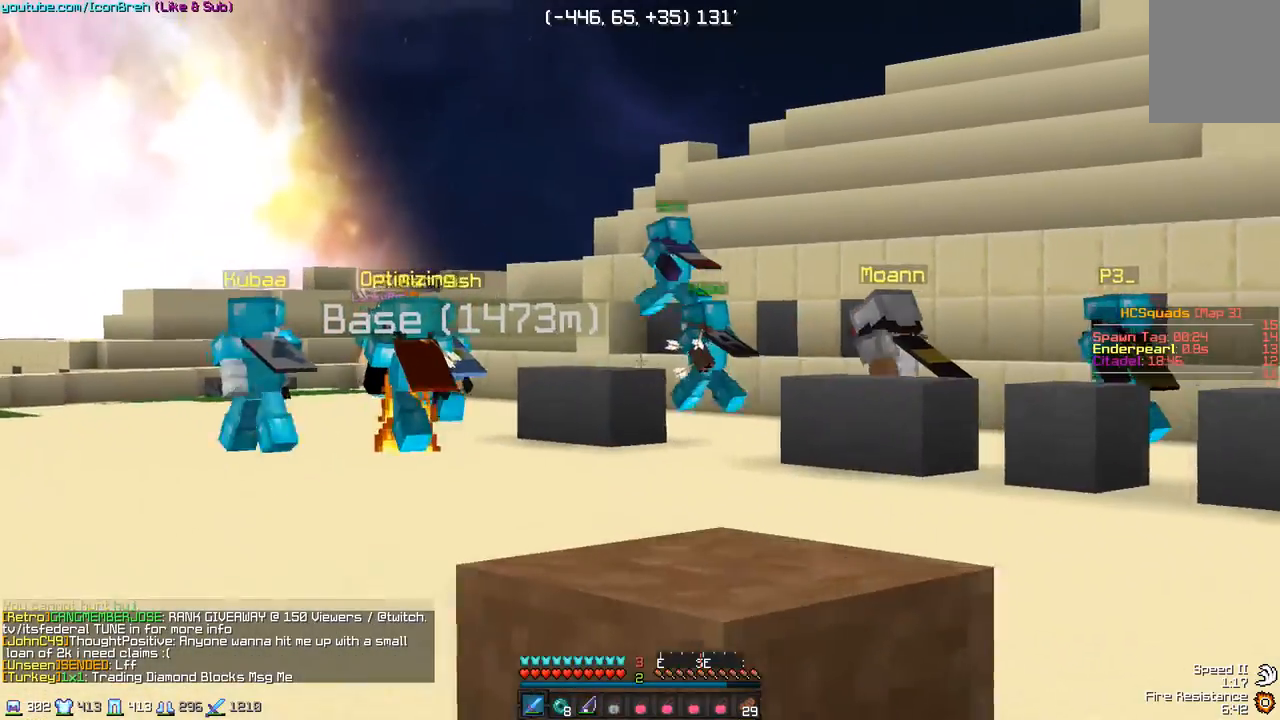
{"keys": ["a", "w"], "mouse": [], "events": [[50, "a", "down"], [250, "a", "up"], [350, "a", "down"]]}
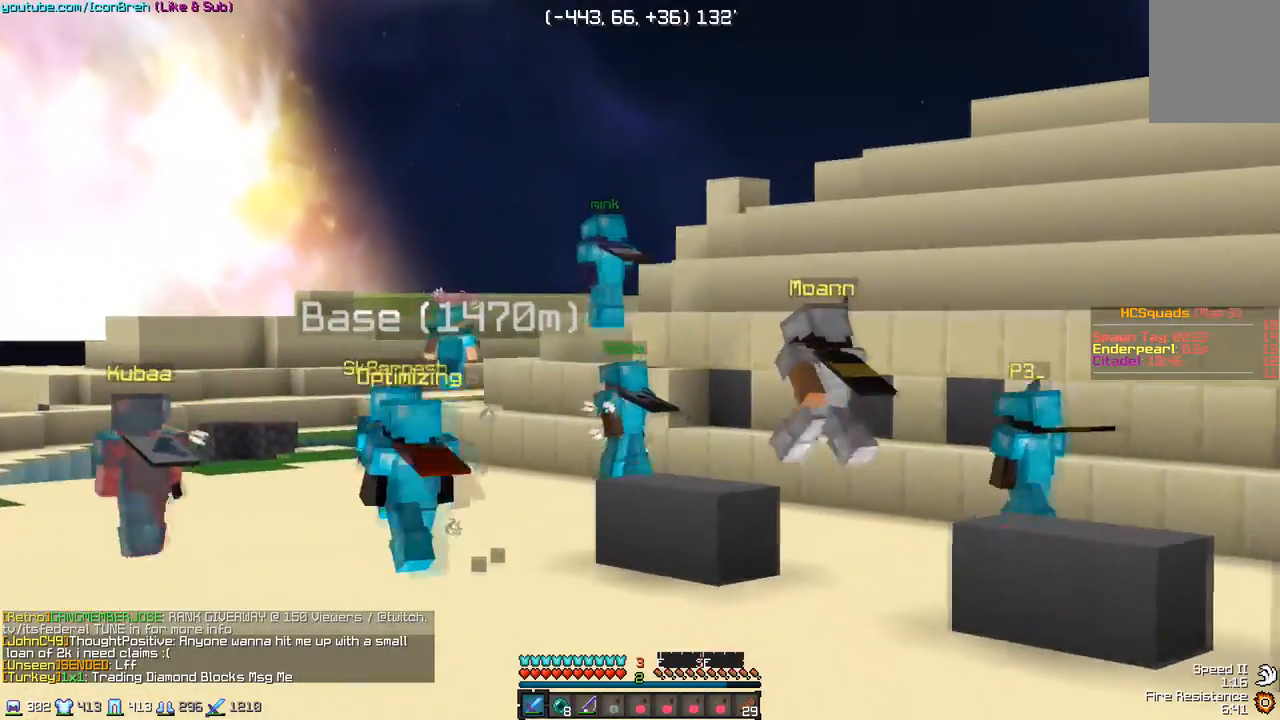
{"keys": ["a", "w"], "mouse": [], "events": []}
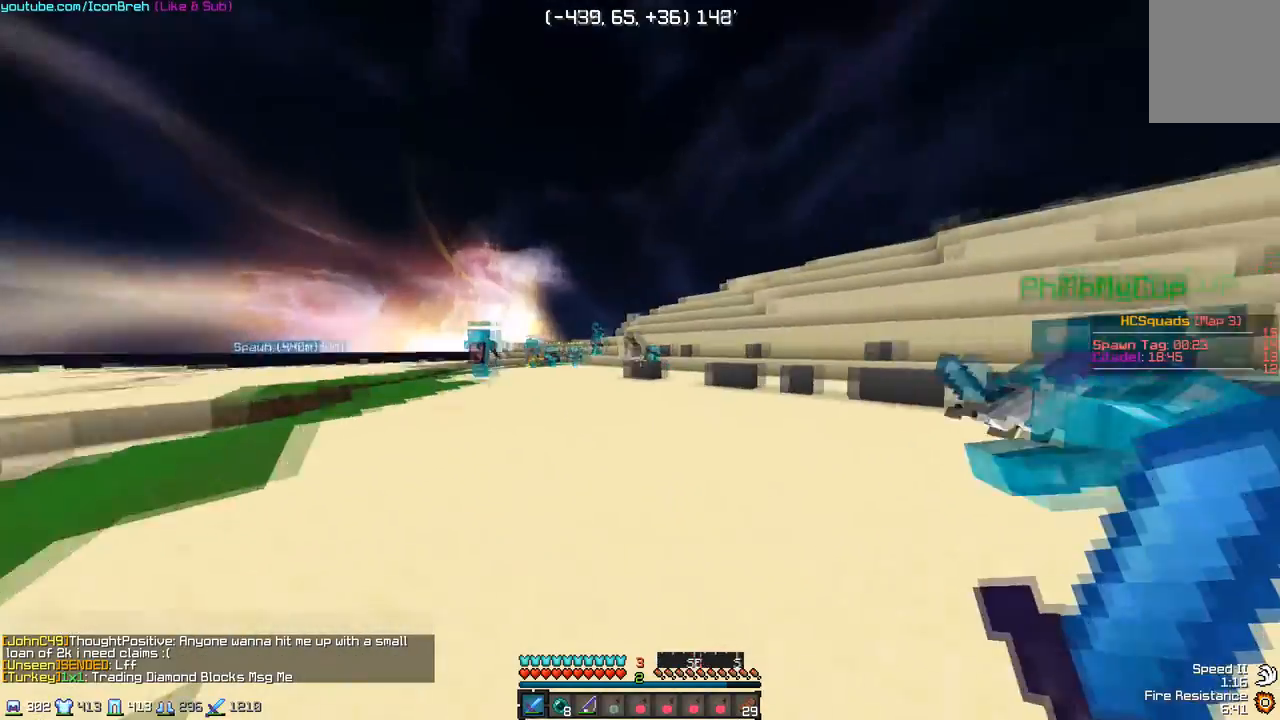
{"keys": ["a", "w"], "mouse": [], "events": []}